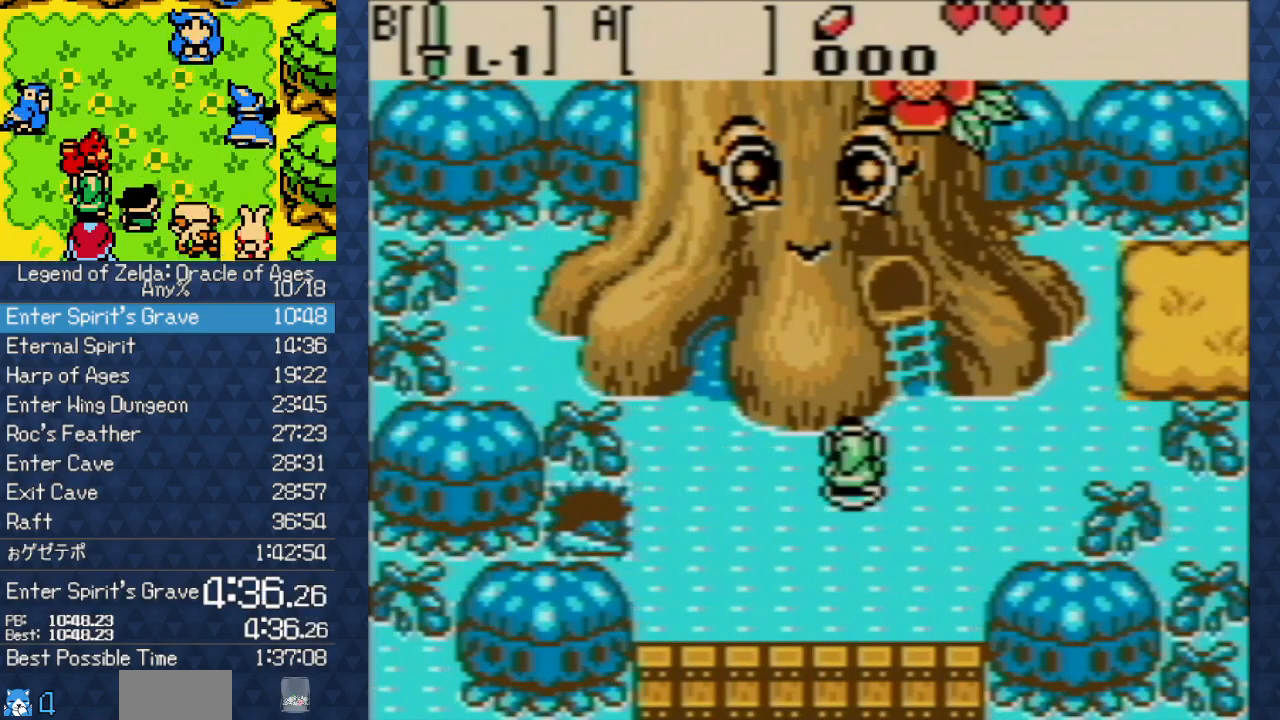
Gameplay with a controller (Nintendo layout); each line is a JSON object with the inputs held at the frame after it. "events" lists button and stick changes between this image and that frame as [ms after this image, input, new state], when the widget could be followed in between. Not read: L3 R3.
{"buttons": [], "events": [[33, "A", "up"], [33, "B", "down"], [117, "B", "up"], [417, "START", "down"], [450, "START", "up"]]}
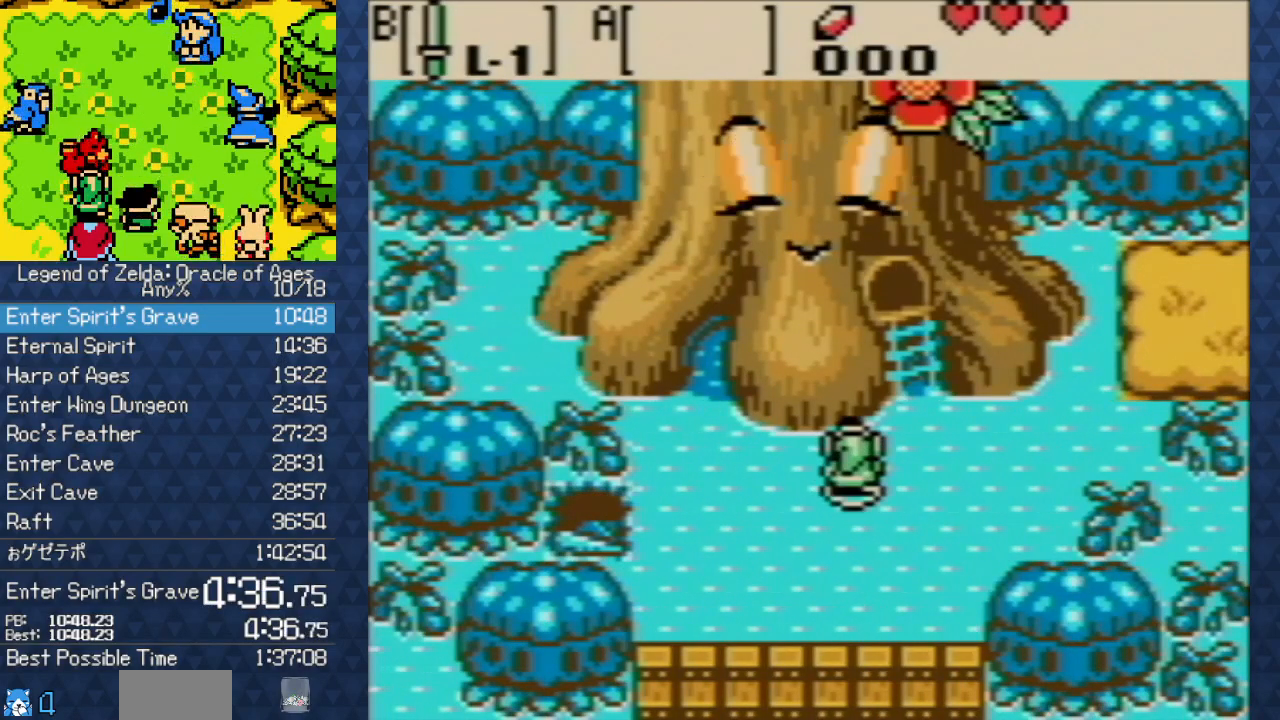
{"buttons": [], "events": [[33, "A", "down"], [50, "A", "up"], [50, "B", "down"], [67, "B", "up"], [83, "B", "down"], [100, "B", "up"], [133, "A", "down"], [183, "A", "up"], [217, "B", "down"], [267, "B", "up"], [283, "A", "down"], [317, "A", "up"], [367, "A", "down"], [400, "A", "up"], [400, "B", "down"], [483, "A", "down"], [483, "B", "up"], [500, "A", "up"]]}
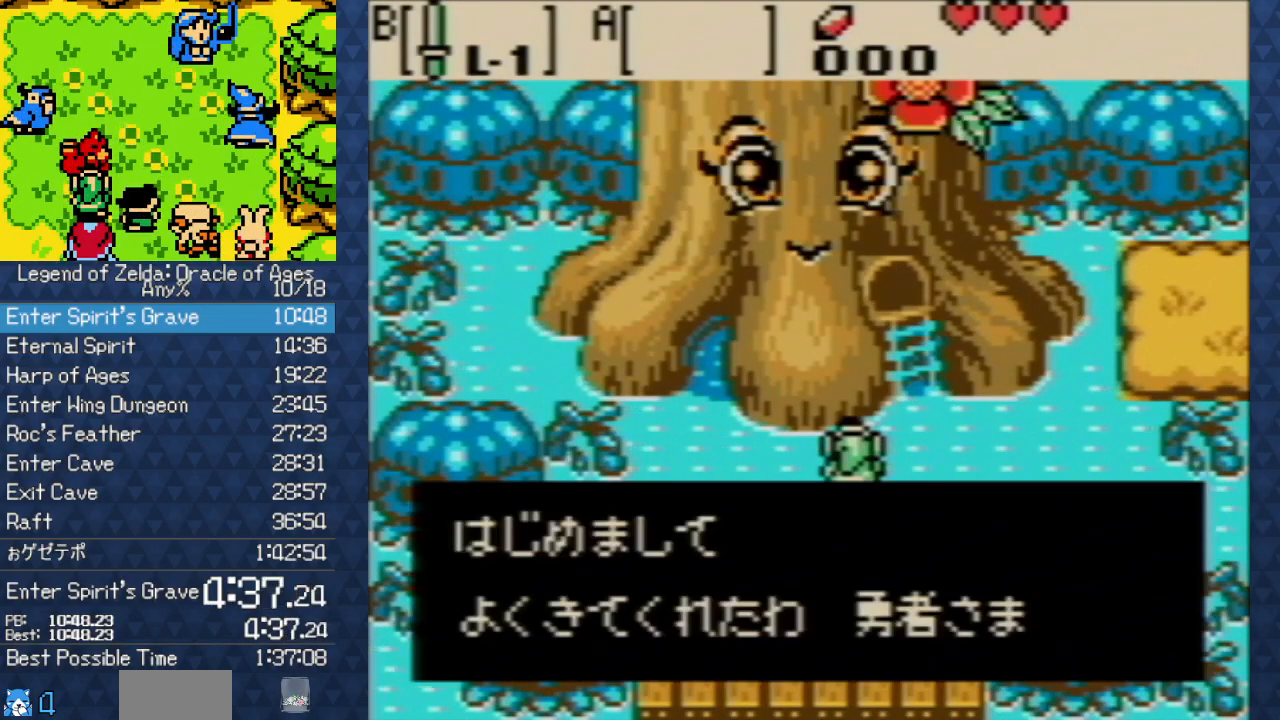
{"buttons": [], "events": [[33, "A", "down"], [50, "A", "up"], [50, "B", "down"], [83, "B", "up"], [100, "B", "down"], [117, "B", "up"], [200, "A", "down"], [233, "A", "up"], [233, "B", "down"], [300, "A", "down"], [300, "B", "up"], [350, "A", "up"], [367, "B", "down"], [433, "B", "up"], [450, "A", "down"], [500, "A", "up"]]}
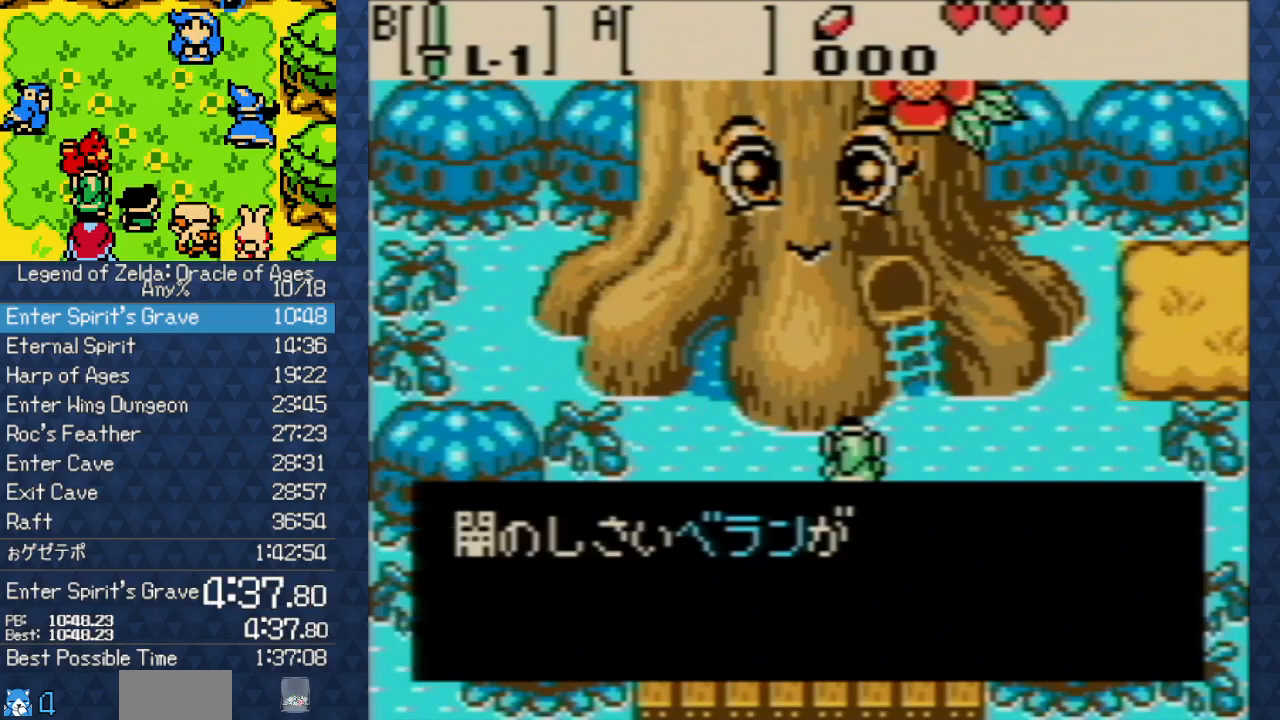
{"buttons": ["B"], "events": [[17, "A", "down"], [50, "A", "up"], [50, "B", "down"], [117, "A", "down"], [117, "B", "up"], [150, "A", "up"], [167, "A", "down"], [217, "A", "up"], [217, "B", "down"], [283, "A", "down"], [283, "B", "up"], [350, "A", "up"], [350, "B", "down"], [383, "B", "up"], [400, "B", "down"], [417, "A", "down"], [417, "B", "up"], [500, "A", "up"], [500, "B", "down"]]}
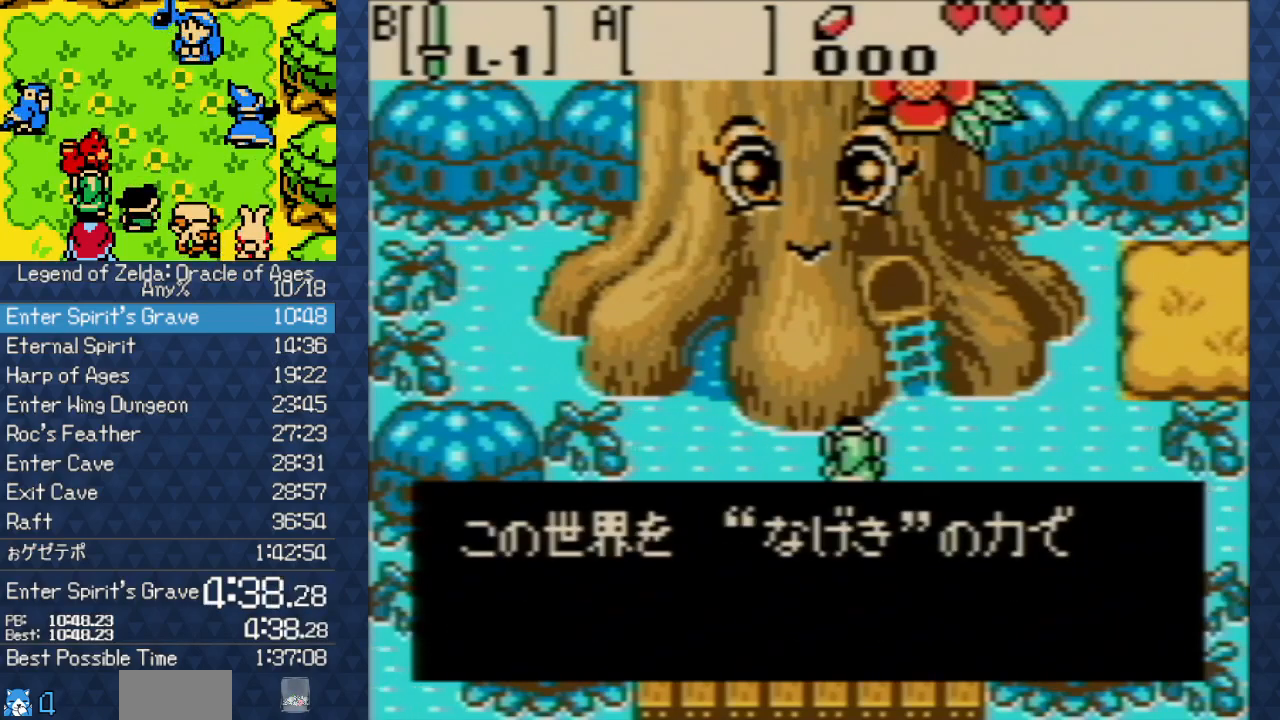
{"buttons": ["B"], "events": [[67, "A", "down"], [67, "B", "up"], [133, "A", "up"], [133, "B", "down"], [200, "A", "down"], [200, "B", "up"], [317, "A", "up"], [317, "B", "down"], [400, "A", "down"], [400, "B", "up"], [417, "A", "up"], [450, "A", "down"], [467, "A", "up"], [467, "B", "down"]]}
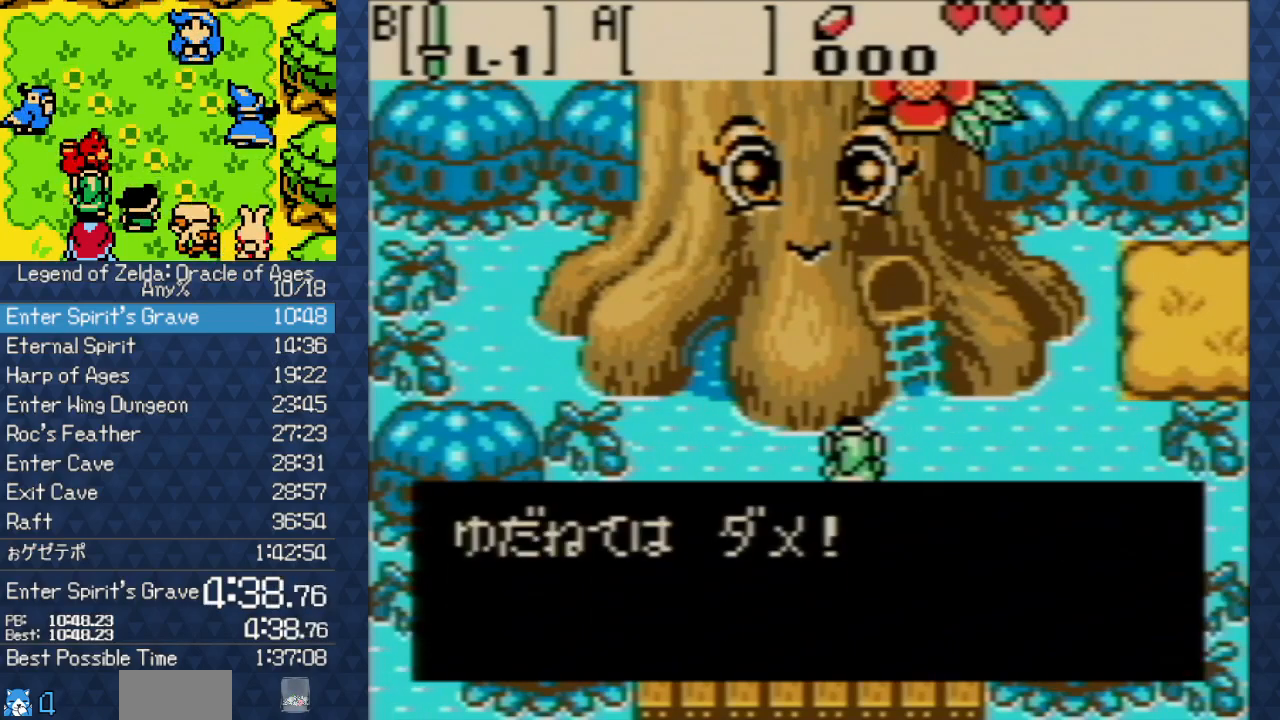
{"buttons": ["B"], "events": [[33, "B", "up"], [67, "B", "down"], [100, "B", "up"], [117, "A", "down"], [167, "A", "up"], [167, "B", "down"], [200, "B", "up"], [233, "A", "down"], [250, "A", "up"], [267, "A", "down"], [317, "A", "up"], [317, "B", "down"], [333, "B", "up"], [367, "B", "down"], [433, "A", "down"], [433, "B", "up"], [450, "A", "up"], [500, "B", "down"]]}
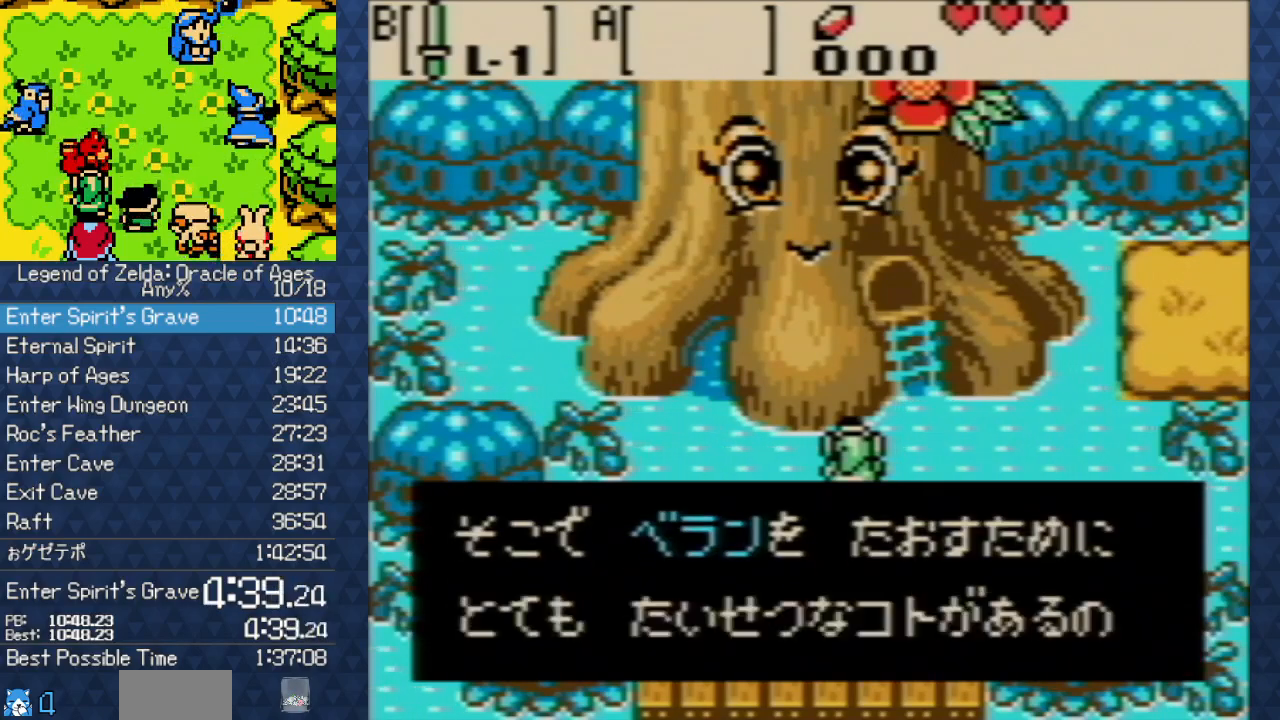
{"buttons": [], "events": [[17, "B", "up"], [67, "B", "down"], [100, "A", "down"], [100, "B", "up"], [133, "A", "up"], [133, "B", "down"], [150, "B", "up"], [233, "A", "down"], [267, "A", "up"], [283, "A", "down"], [333, "A", "up"], [333, "B", "down"], [350, "B", "up"], [367, "B", "down"], [400, "A", "down"], [400, "B", "up"], [433, "A", "up"], [450, "B", "down"], [500, "B", "up"]]}
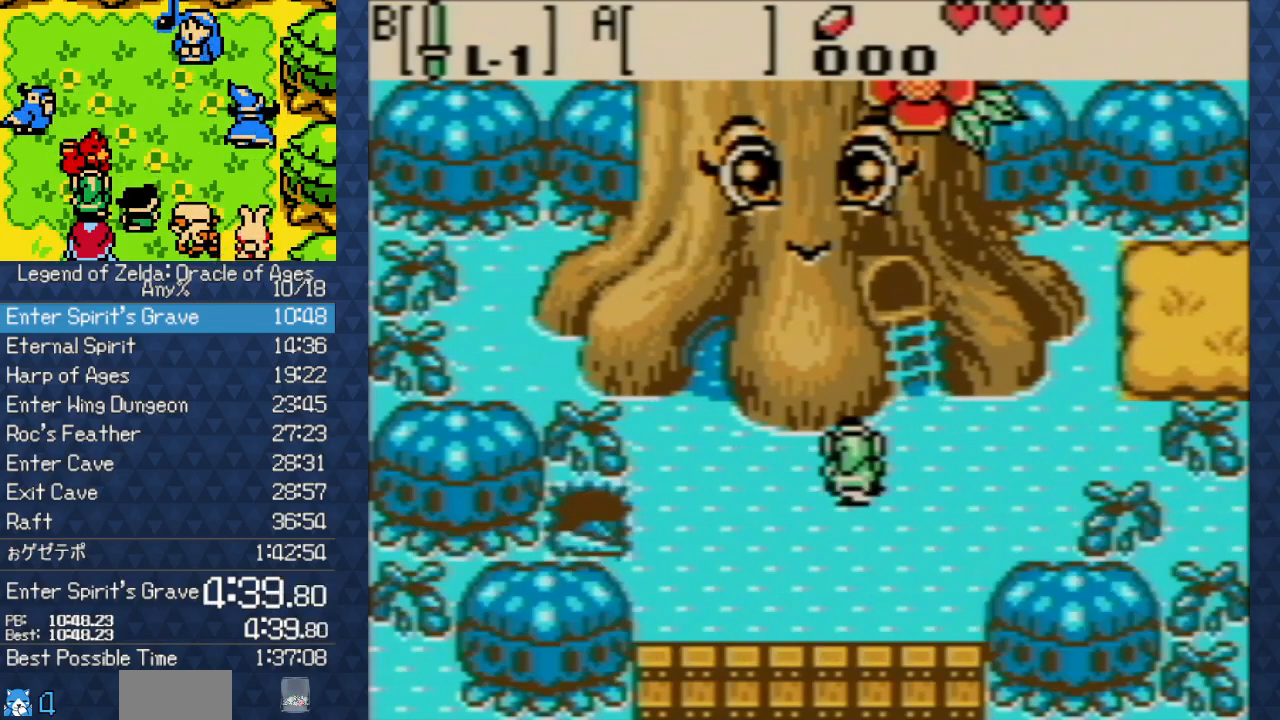
{"buttons": ["A"], "events": [[17, "B", "down"], [67, "A", "down"], [67, "B", "up"], [117, "A", "up"], [150, "B", "down"], [167, "B", "up"], [217, "B", "down"], [233, "B", "up"], [250, "A", "down"], [317, "A", "up"], [317, "B", "down"], [400, "B", "up"], [433, "B", "down"], [450, "A", "down"], [450, "B", "up"]]}
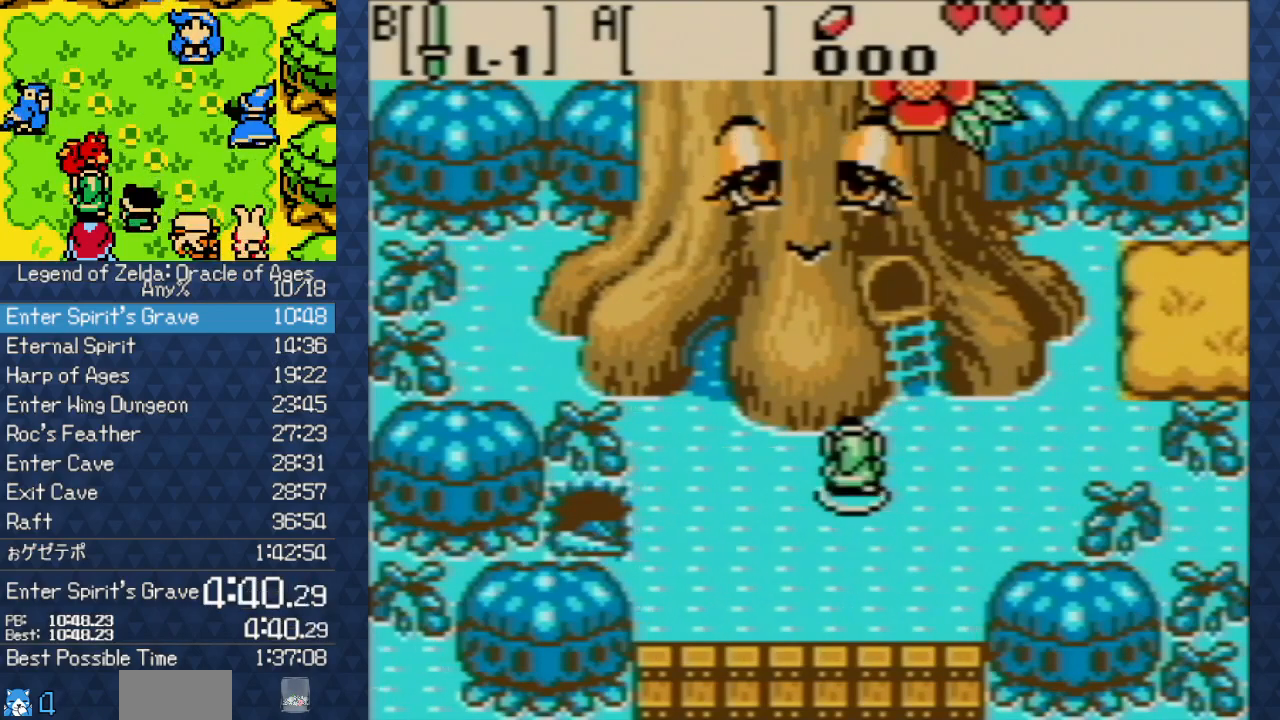
{"buttons": [], "events": [[33, "A", "up"], [117, "A", "down"], [167, "A", "up"], [183, "B", "down"], [367, "B", "up"]]}
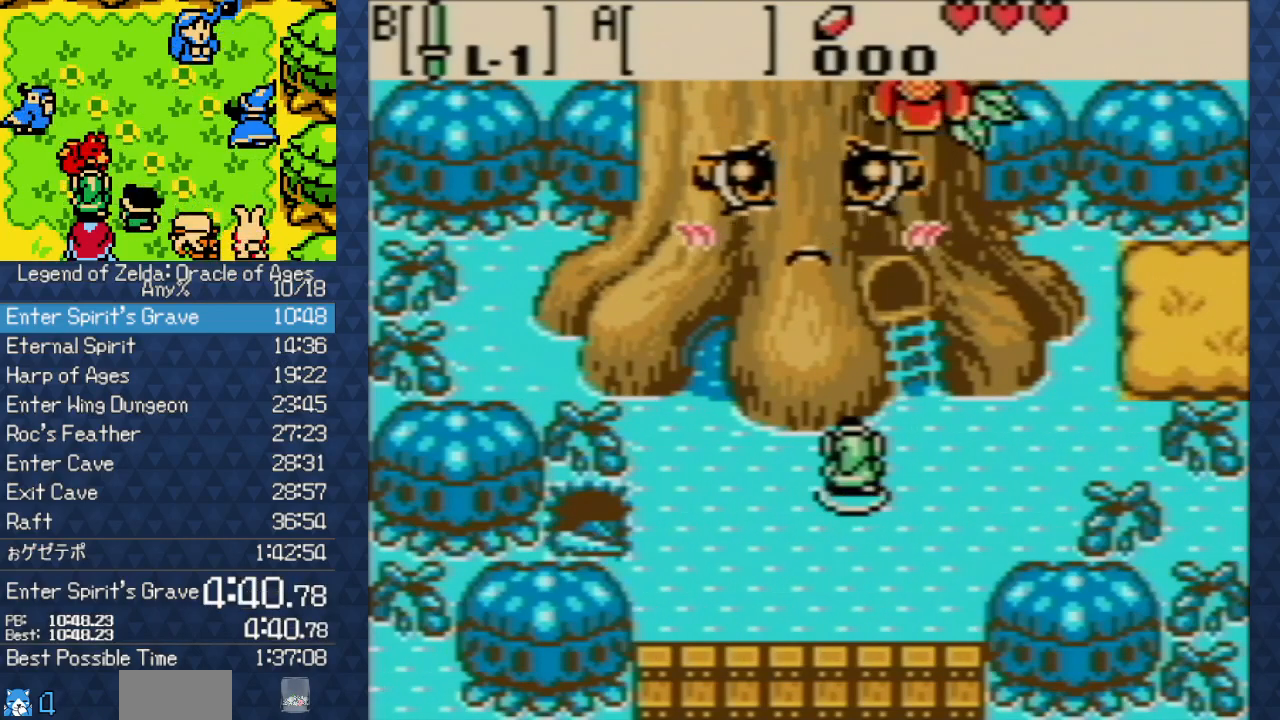
{"buttons": [], "events": [[83, "B", "down"], [150, "A", "down"], [150, "B", "up"], [200, "A", "up"], [217, "B", "down"], [350, "B", "up"]]}
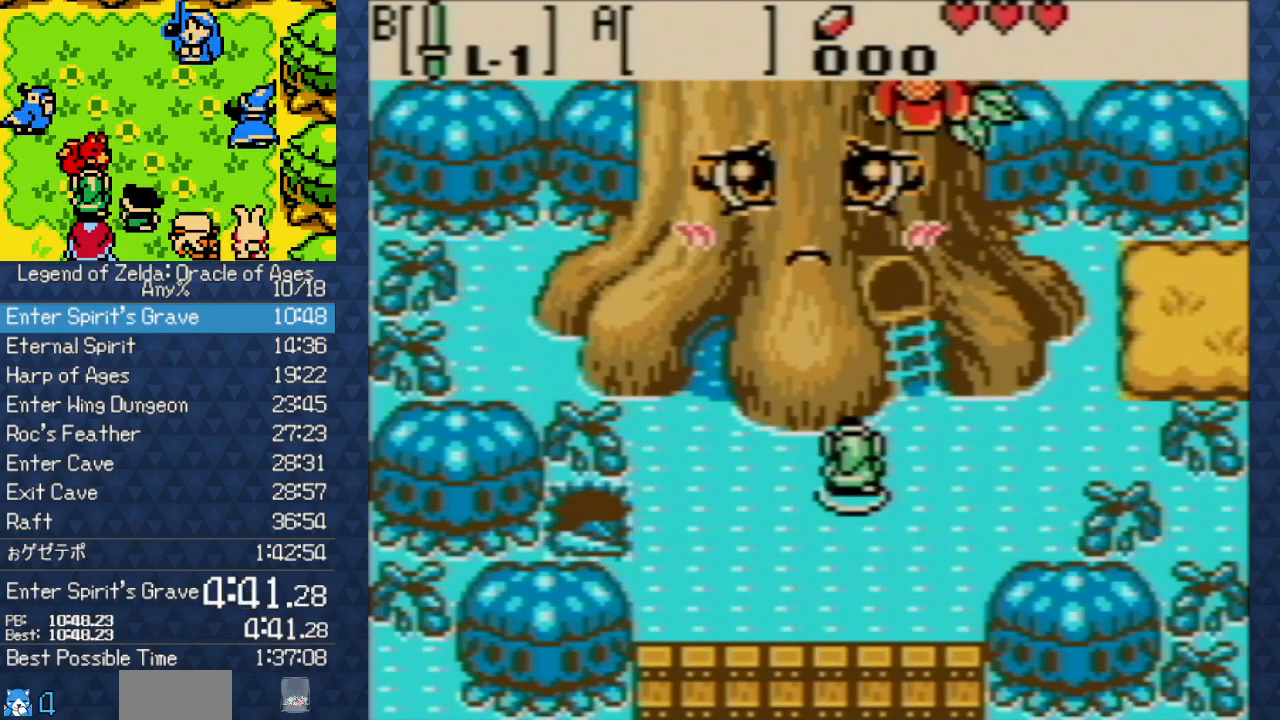
{"buttons": [], "events": [[33, "B", "down"], [283, "B", "up"]]}
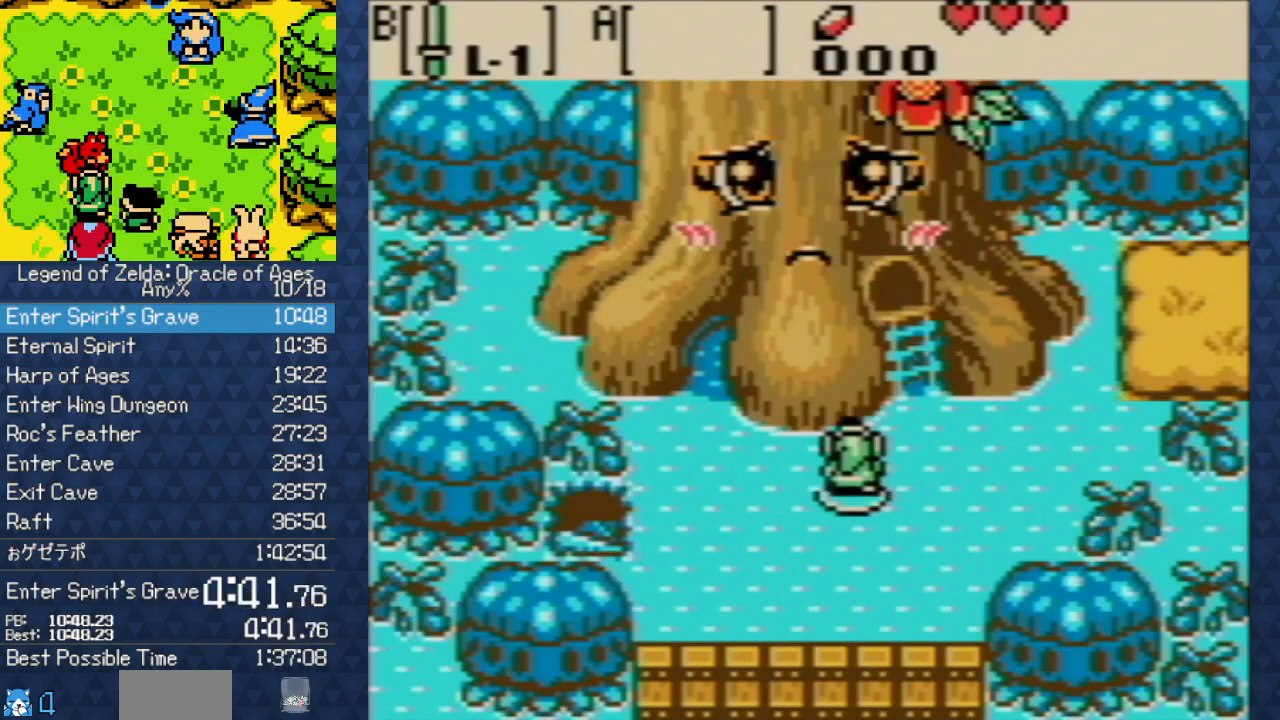
{"buttons": [], "events": []}
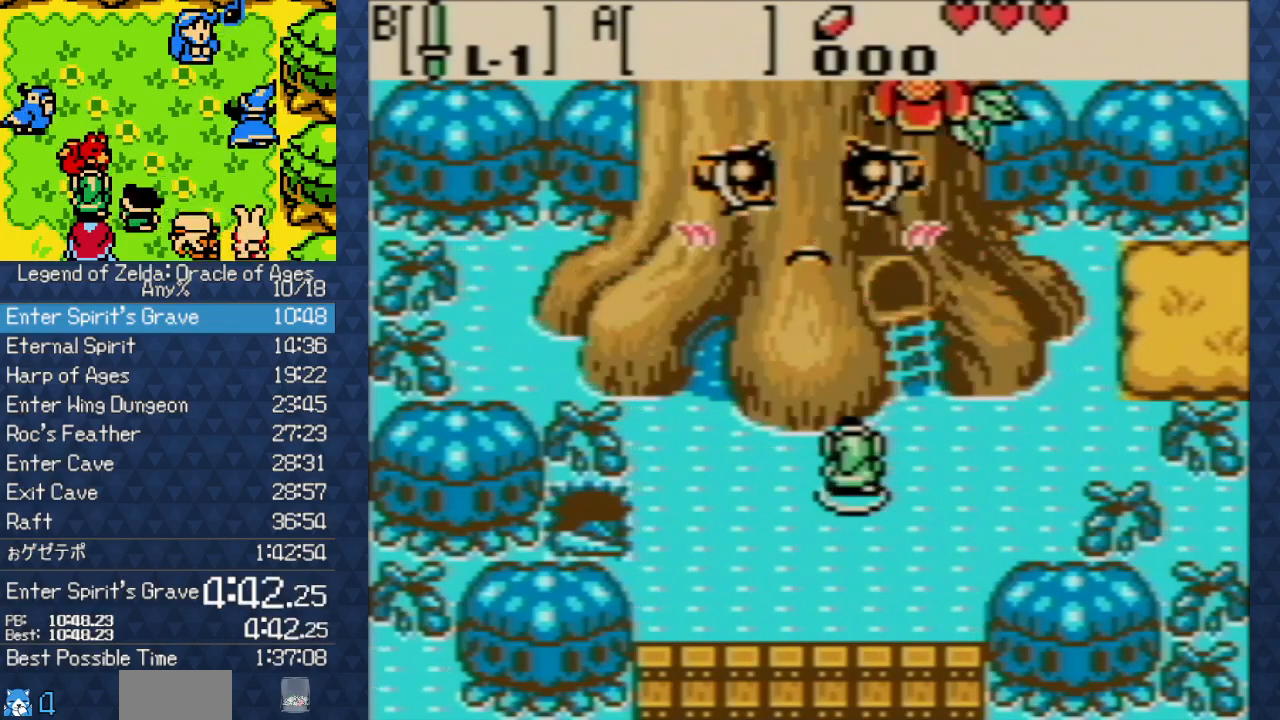
{"buttons": [], "events": [[267, "A", "down"], [467, "A", "up"]]}
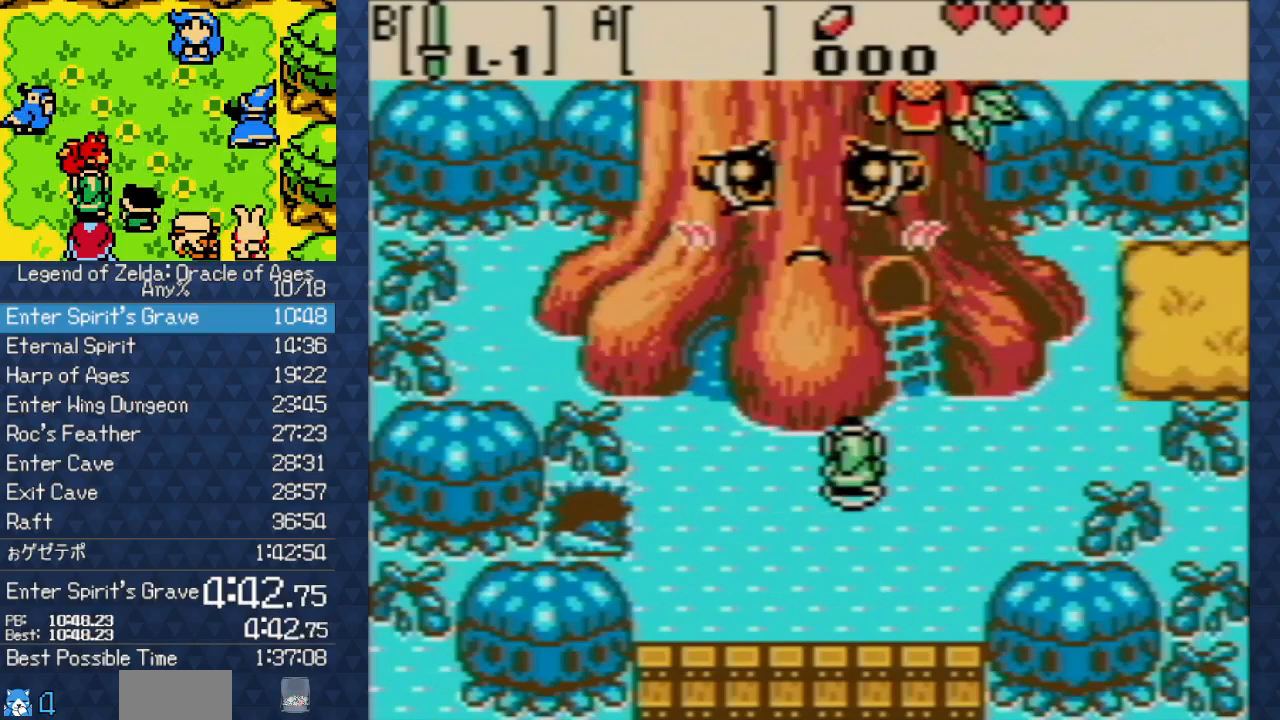
{"buttons": [], "events": []}
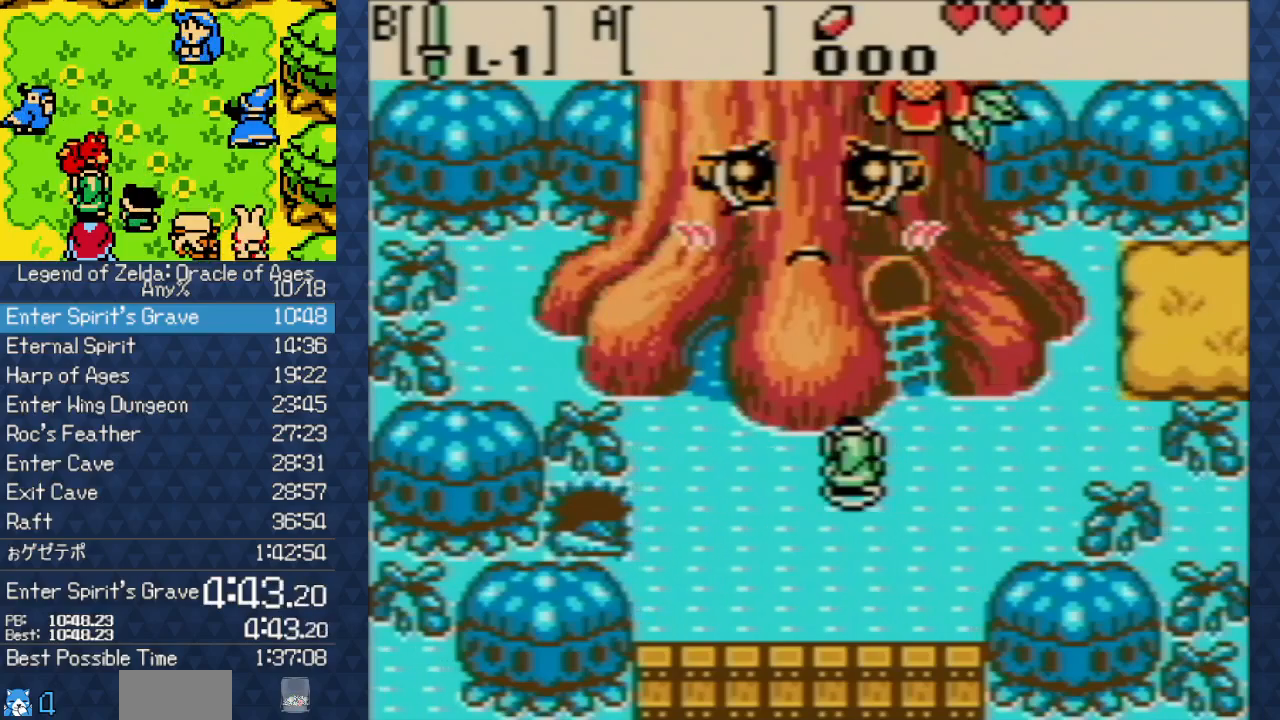
{"buttons": [], "events": []}
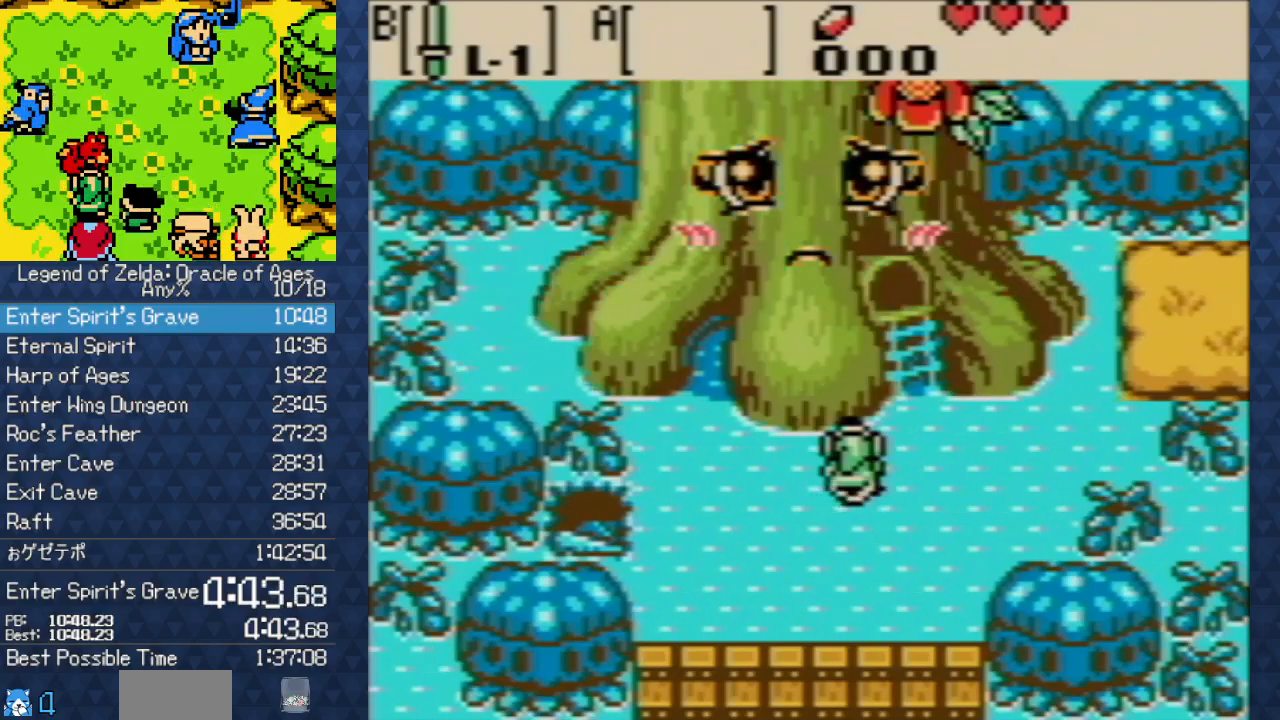
{"buttons": ["A"], "events": [[83, "A", "down"], [167, "A", "up"], [417, "A", "down"]]}
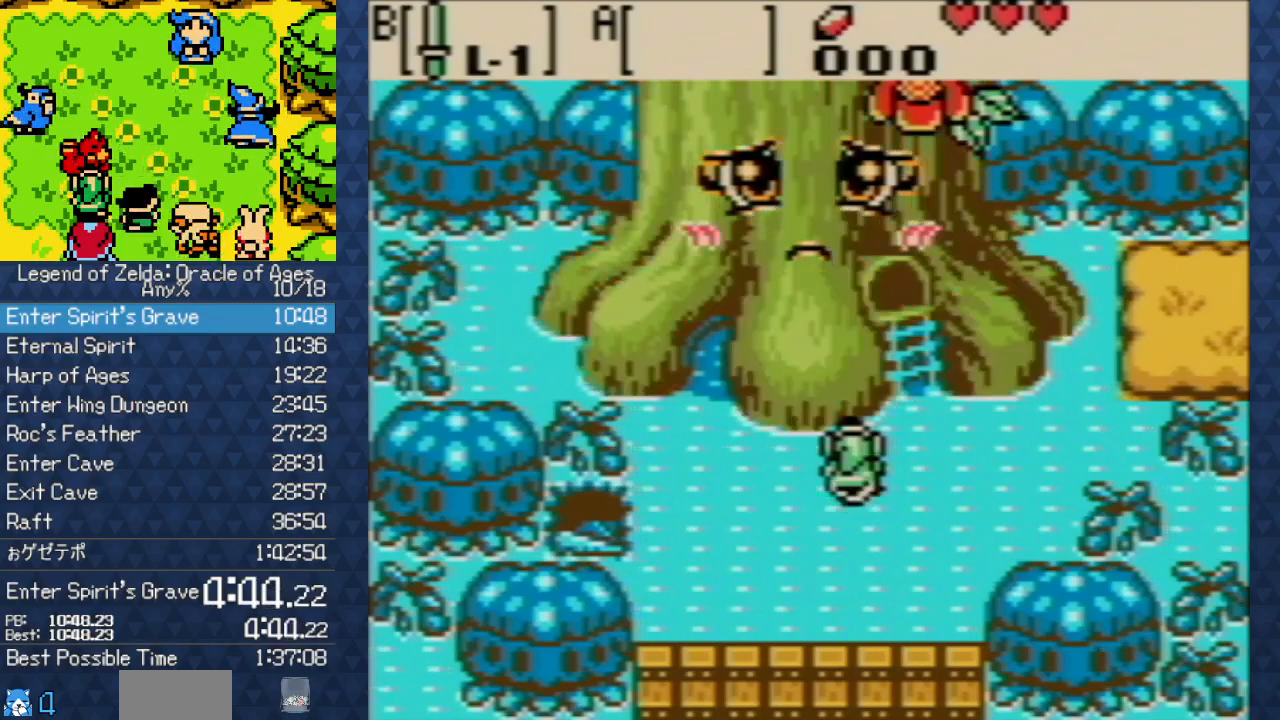
{"buttons": ["A"], "events": []}
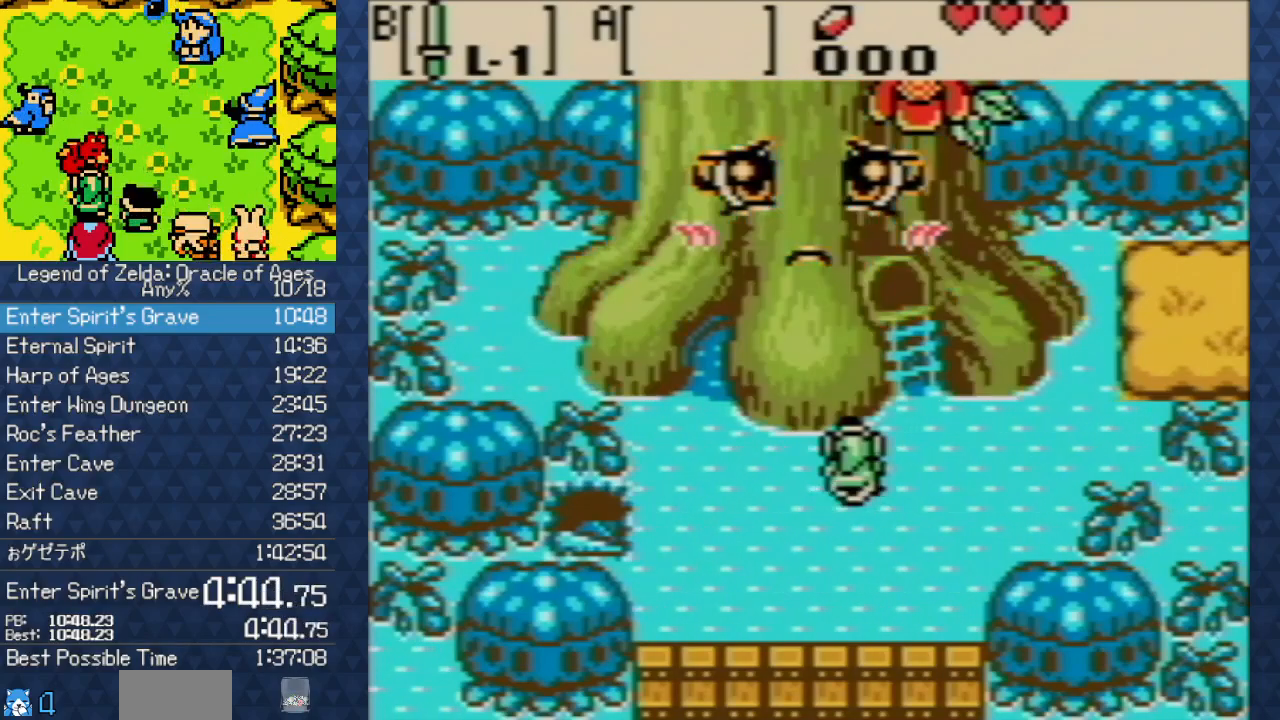
{"buttons": ["B"], "events": [[217, "A", "up"], [300, "A", "down"], [450, "A", "up"], [467, "B", "down"]]}
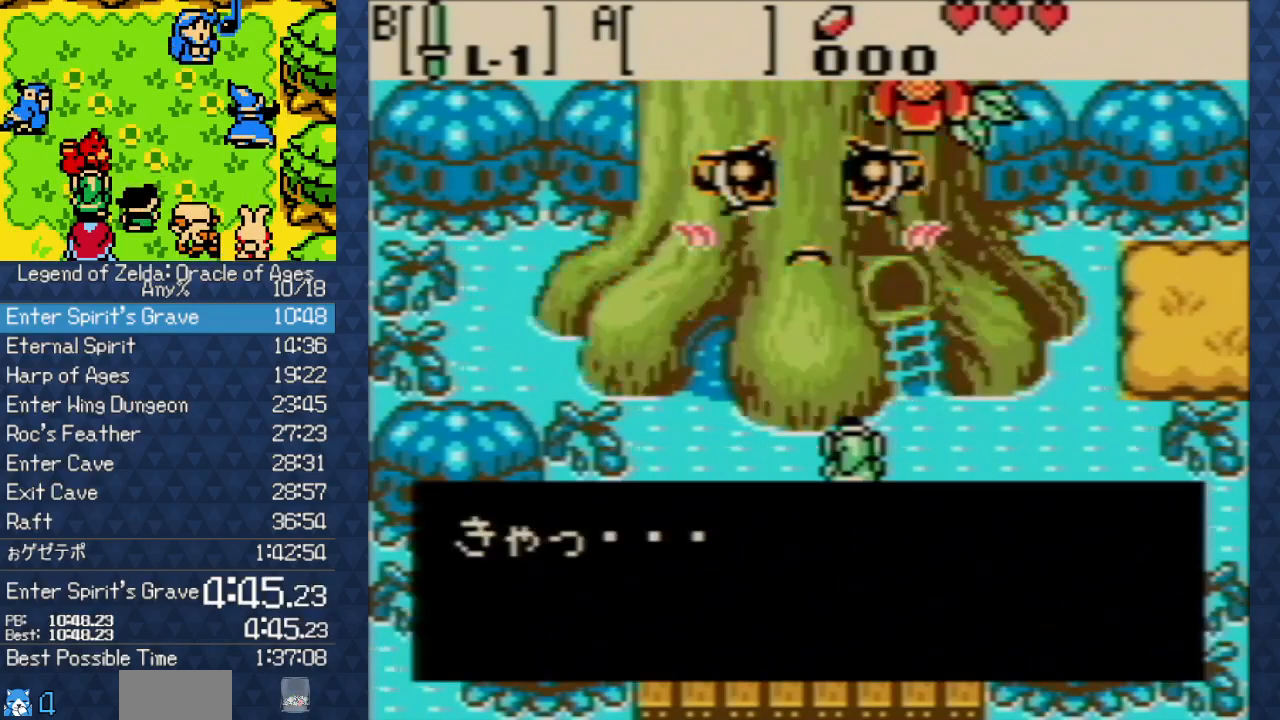
{"buttons": ["B"], "events": [[50, "B", "up"], [150, "B", "down"], [167, "B", "up"], [233, "A", "down"], [300, "A", "up"], [300, "B", "down"], [367, "A", "down"], [367, "B", "up"], [383, "A", "up"], [400, "A", "down"], [450, "A", "up"], [450, "B", "down"], [467, "B", "up"], [500, "B", "down"]]}
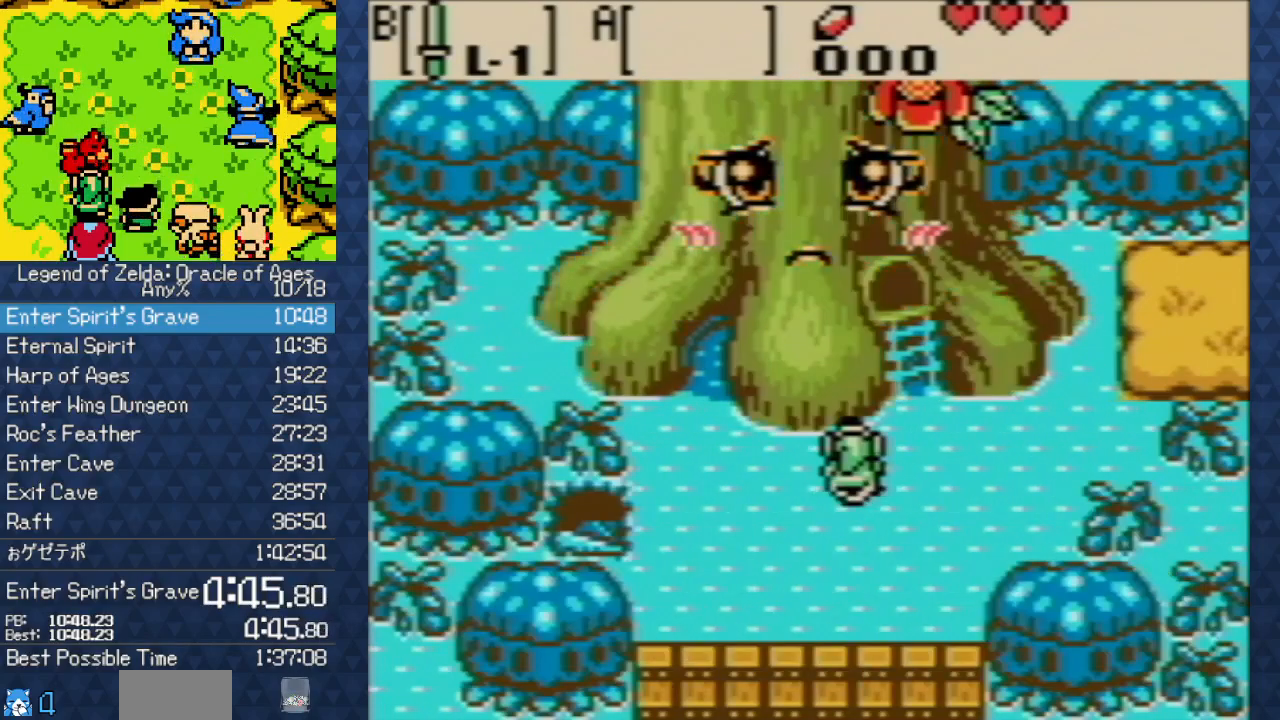
{"buttons": ["B"], "events": [[50, "A", "down"], [50, "B", "up"], [167, "A", "up"], [183, "B", "down"], [217, "B", "up"], [267, "B", "down"]]}
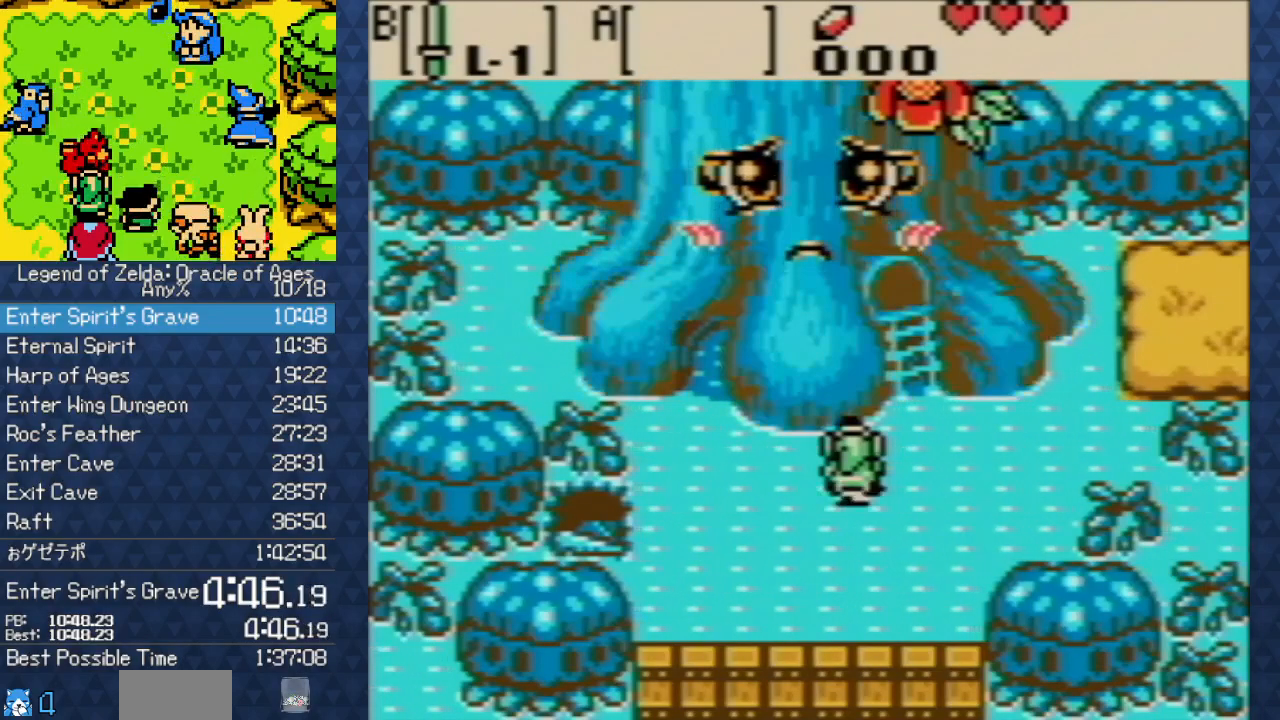
{"buttons": [], "events": [[67, "B", "up"]]}
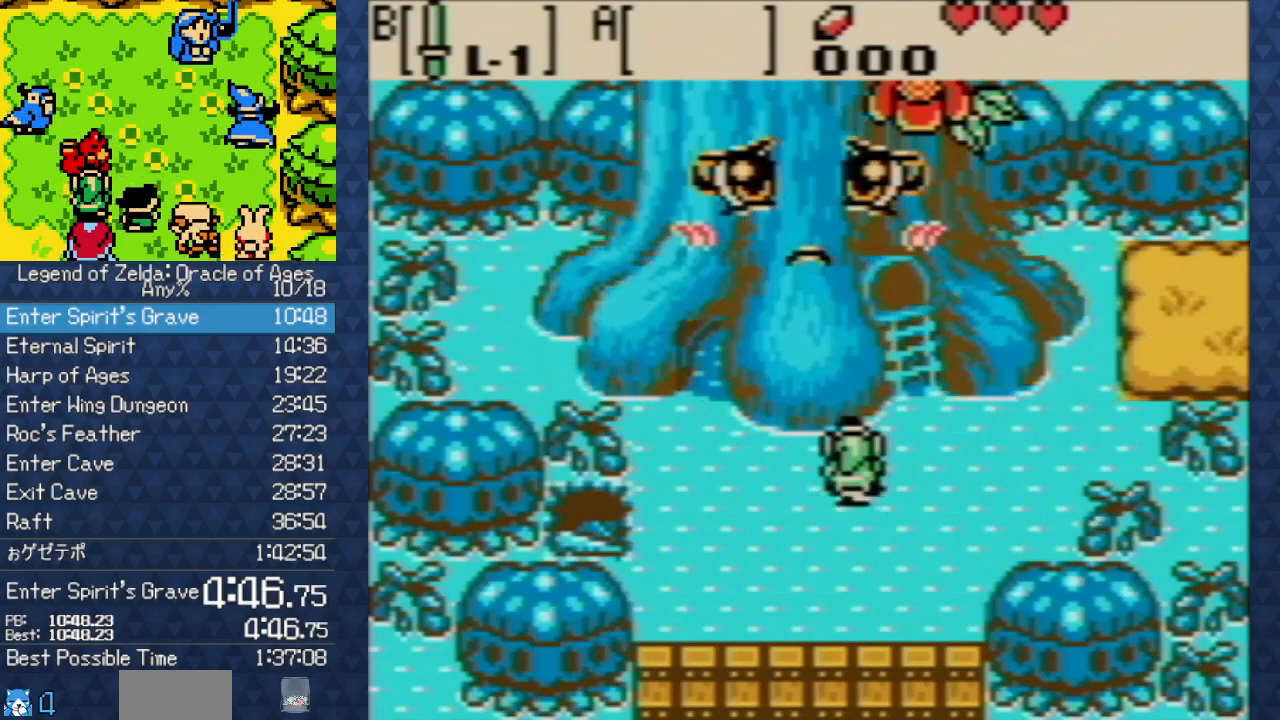
{"buttons": [], "events": []}
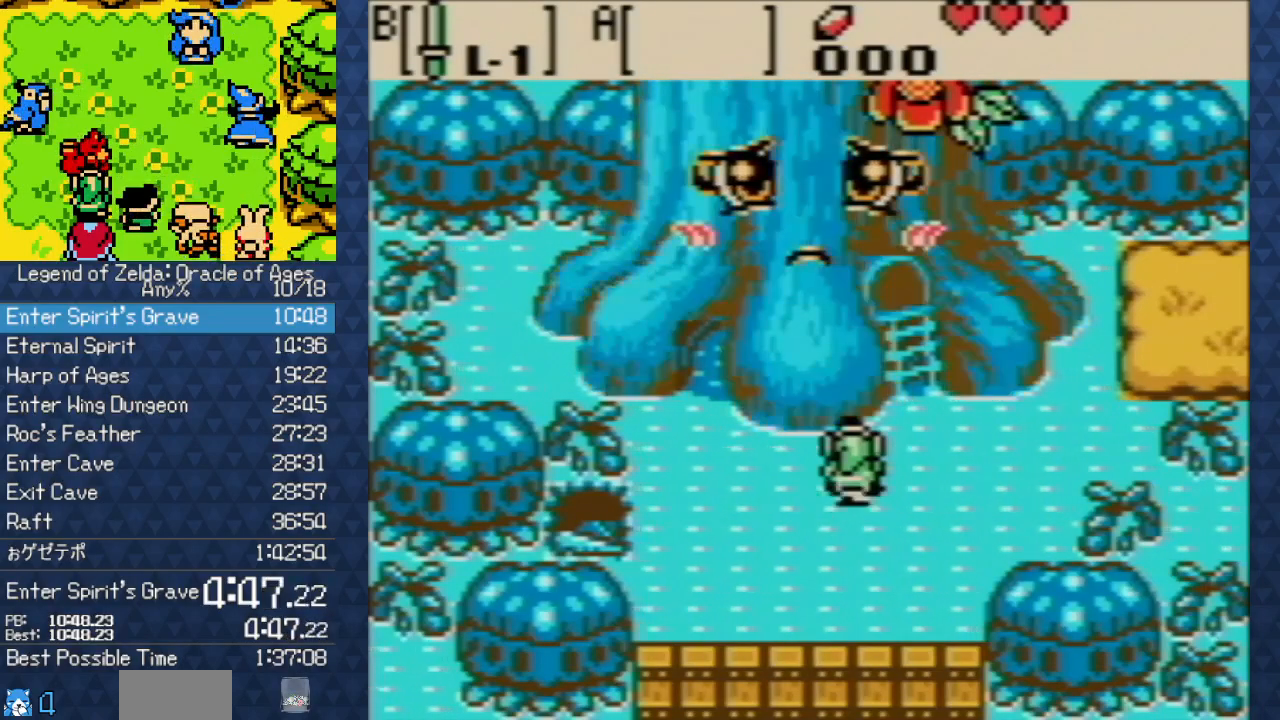
{"buttons": [], "events": [[83, "B", "down"], [200, "B", "up"], [250, "A", "down"], [333, "A", "up"]]}
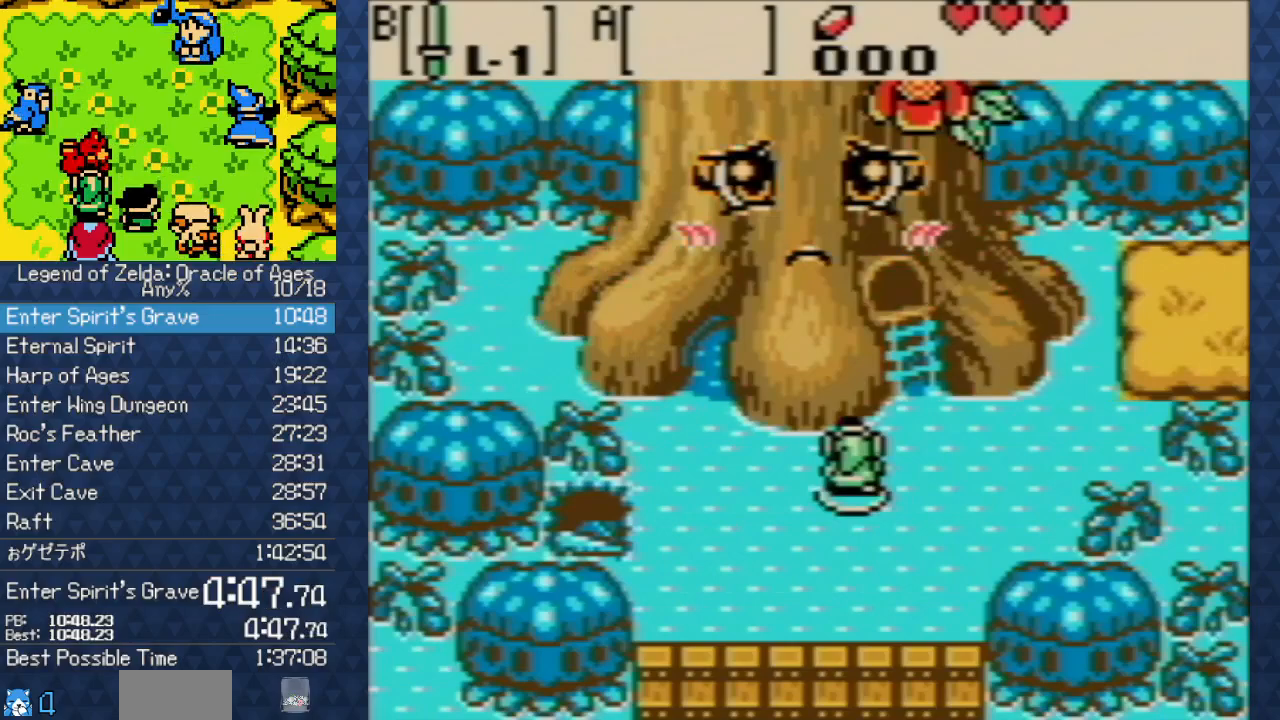
{"buttons": ["A"], "events": [[283, "B", "down"], [417, "B", "up"], [433, "A", "down"]]}
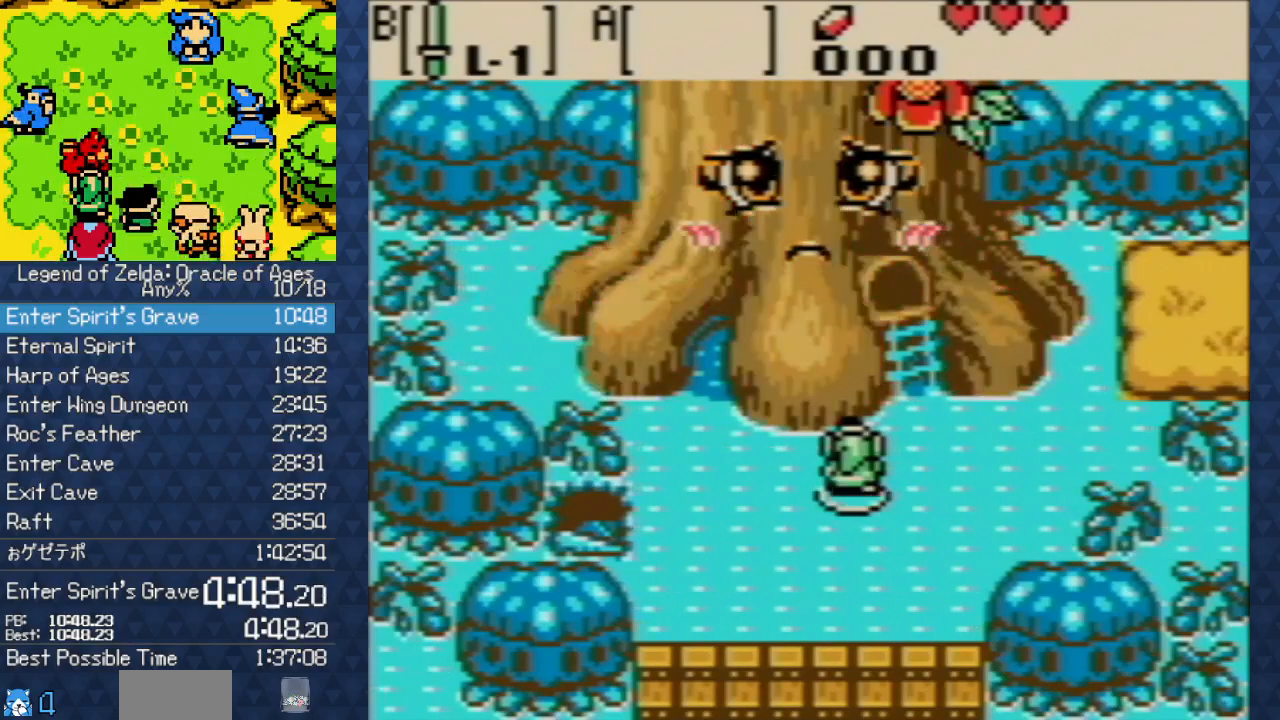
{"buttons": ["A"], "events": [[33, "A", "up"], [33, "B", "down"], [133, "B", "up"], [150, "A", "down"], [233, "A", "up"], [233, "B", "down"], [300, "A", "down"], [300, "B", "up"], [317, "A", "up"], [383, "A", "down"], [400, "A", "up"], [433, "B", "down"], [483, "A", "down"], [483, "B", "up"]]}